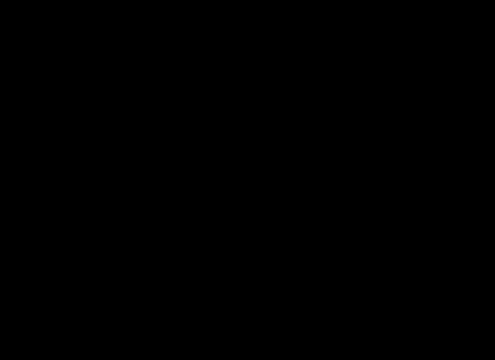
Gameplay with a controller (PlayStation layout); each line is a JSON object with the inputs held at the frame after it (dt_ms = milliseconds from this image to that frame). "events" lists button and stick changes between this image and that frame as [ms after this image, input, new state], when the widget could be followed in between. Not read: L1 L3 R1 R3 right_stick.
{"dt_ms": 1000, "buttons": [], "left_stick": "up-right"}
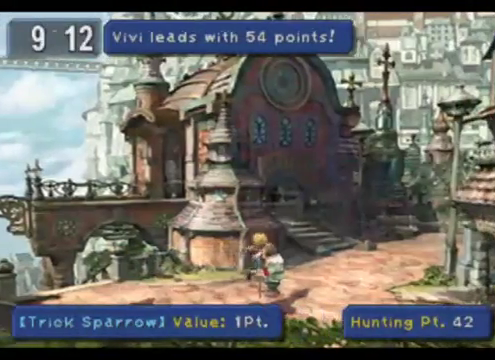
{"dt_ms": 520, "buttons": [], "left_stick": "up-right", "events": []}
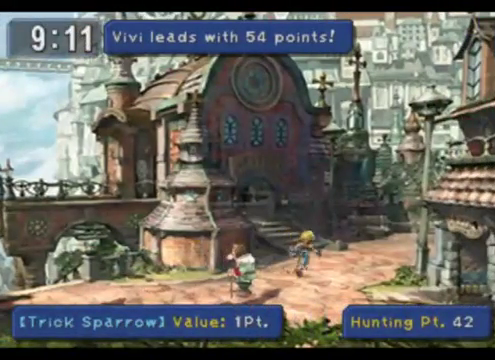
{"dt_ms": 480, "buttons": [], "left_stick": "up-right", "events": []}
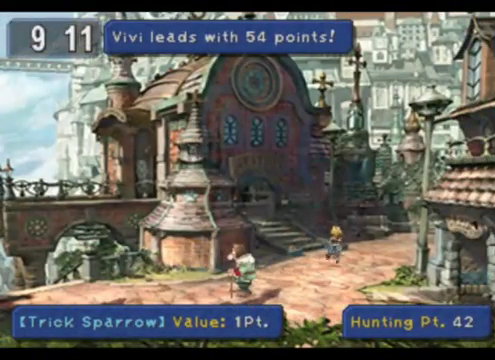
{"dt_ms": 520, "buttons": [], "left_stick": "up", "events": [[240, "left_stick", "up"]]}
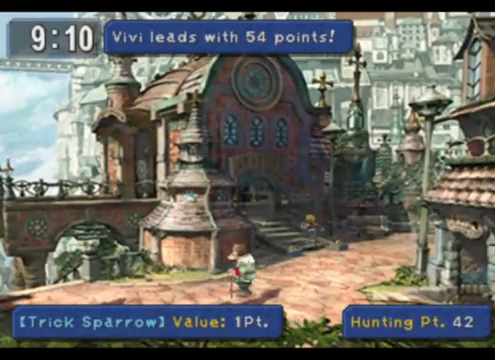
{"dt_ms": 480, "buttons": [], "left_stick": "up-left", "events": [[80, "left_stick", "up-left"]]}
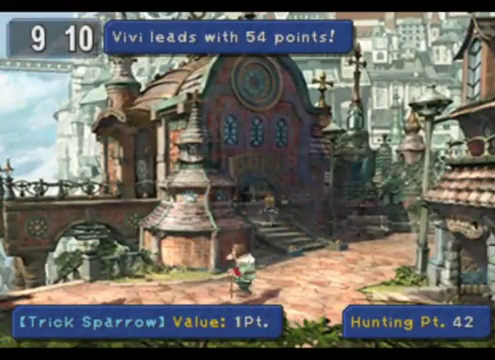
{"dt_ms": 520, "buttons": [], "left_stick": "up-left", "events": []}
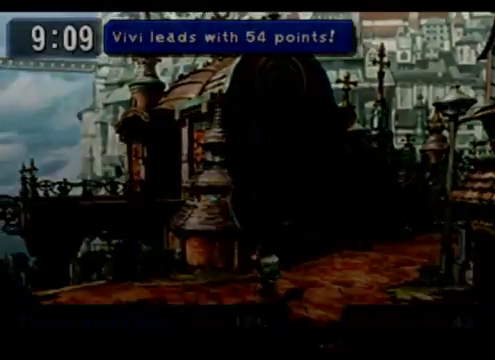
{"dt_ms": 480, "buttons": [], "left_stick": "center", "events": [[160, "left_stick", "center"]]}
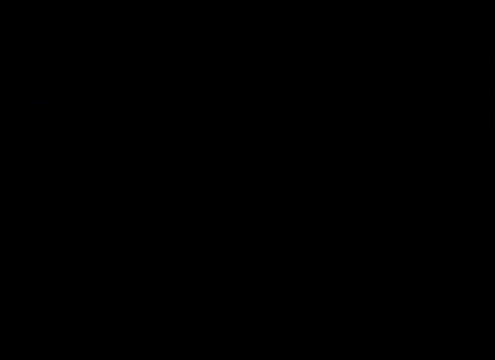
{"dt_ms": 520, "buttons": [], "left_stick": "center", "events": []}
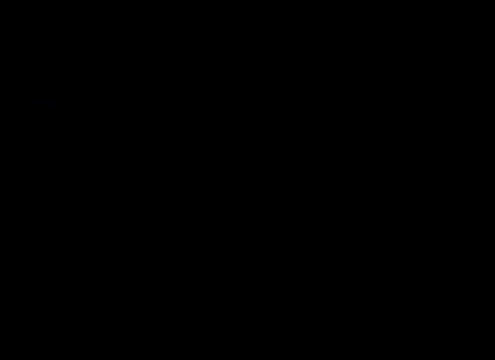
{"dt_ms": 480, "buttons": [], "left_stick": "center", "events": []}
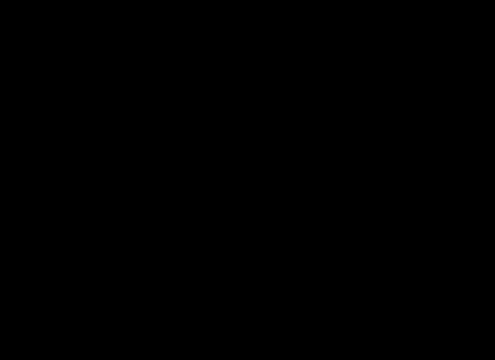
{"dt_ms": 520, "buttons": [], "left_stick": "center", "events": []}
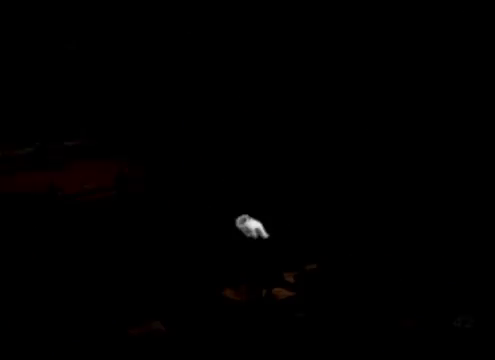
{"dt_ms": 480, "buttons": [], "left_stick": "up", "events": [[360, "left_stick", "up"]]}
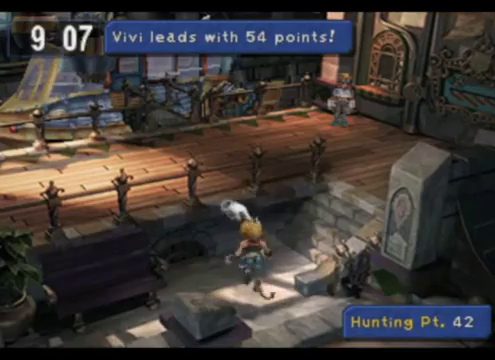
{"dt_ms": 520, "buttons": [], "left_stick": "up-right", "events": [[160, "left_stick", "up-right"]]}
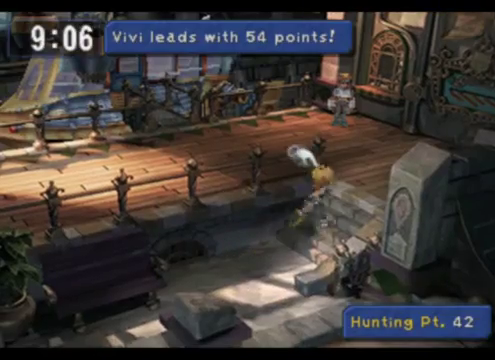
{"dt_ms": 480, "buttons": [], "left_stick": "up-left", "events": [[320, "left_stick", "up"], [440, "left_stick", "up-left"]]}
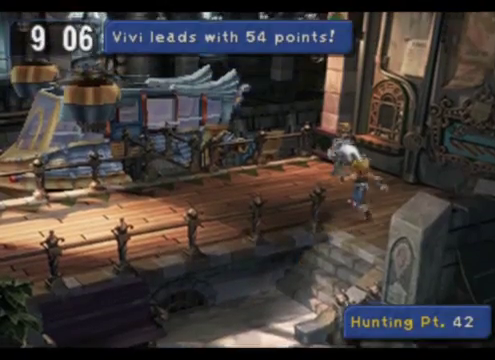
{"dt_ms": 520, "buttons": [], "left_stick": "up-left", "events": []}
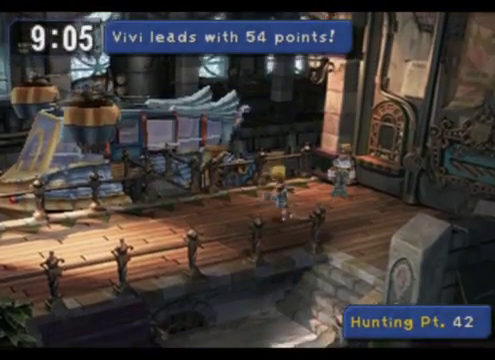
{"dt_ms": 480, "buttons": [], "left_stick": "up-left", "events": []}
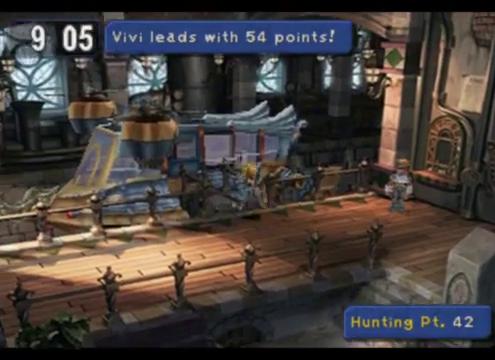
{"dt_ms": 520, "buttons": [], "left_stick": "center", "events": [[160, "CROSS", "down"], [200, "left_stick", "center"], [280, "CROSS", "up"]]}
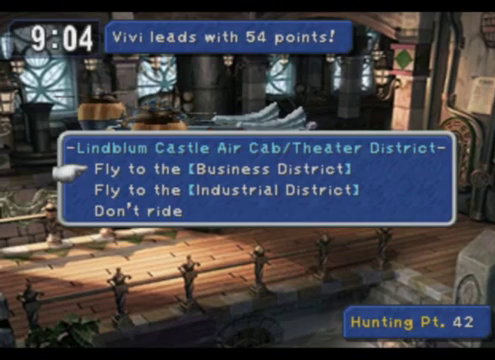
{"dt_ms": 480, "buttons": [], "left_stick": "center", "events": []}
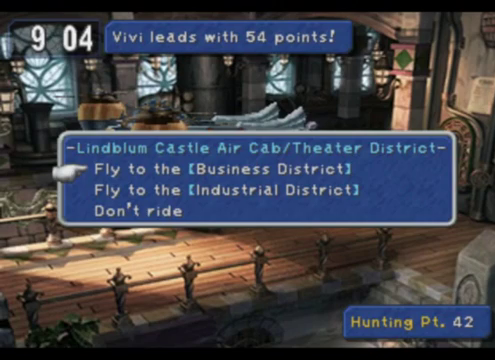
{"dt_ms": 520, "buttons": [], "left_stick": "center", "events": [[360, "CROSS", "down"], [480, "CROSS", "up"]]}